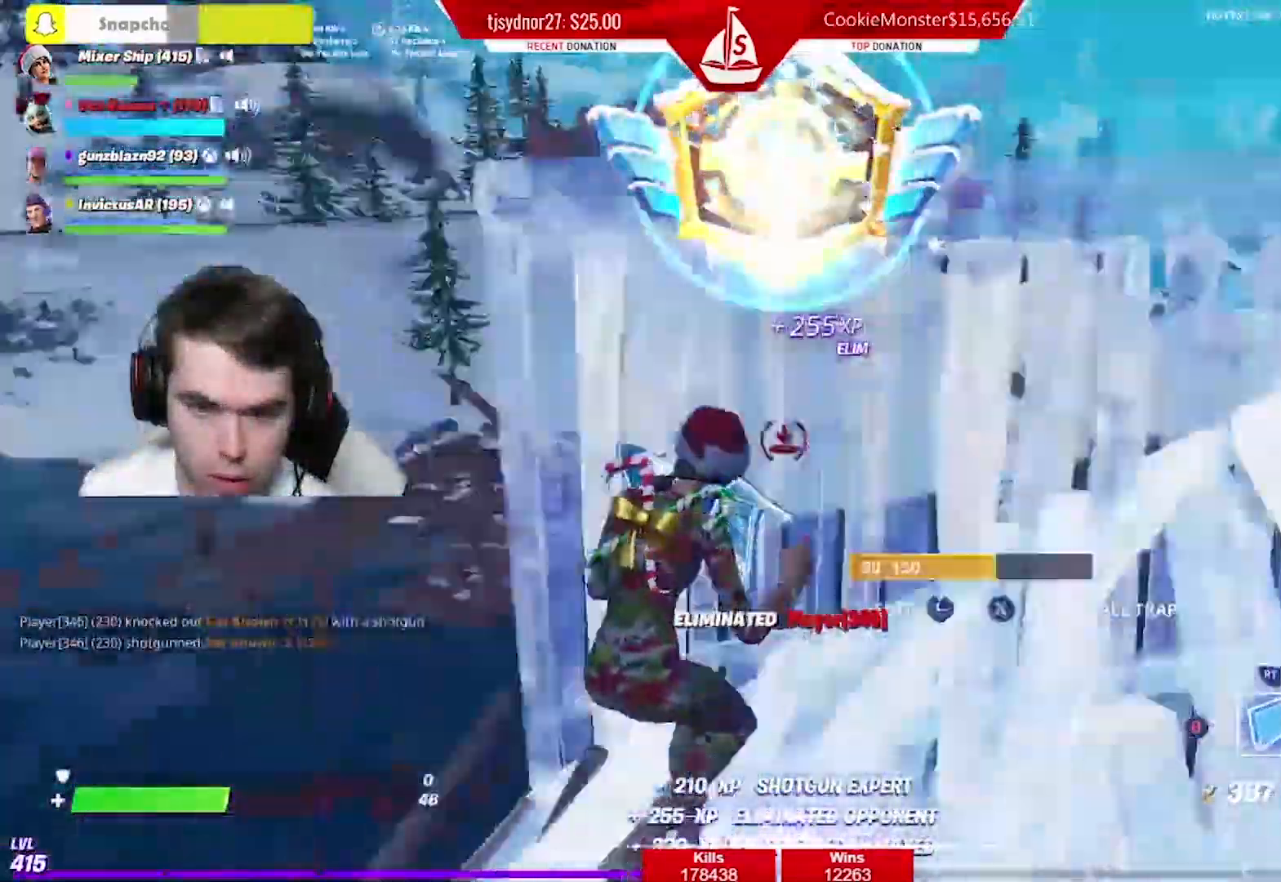
Gameplay with a controller (Xbox layout); each line is a JSON object with the inputs held at the frame after it. "events" lists button and stick changes between this image and that frame as [ms after this image, input, new state], when the widget could be followed in between.
{"buttons": ["B"], "left_stick": "center", "right_stick": "center", "events": [[17, "left_stick", "up-right"], [134, "right_stick", "left"], [217, "left_stick", "right"], [384, "R2", "up"], [434, "B", "down"], [451, "right_stick", "center"], [467, "left_stick", "center"]]}
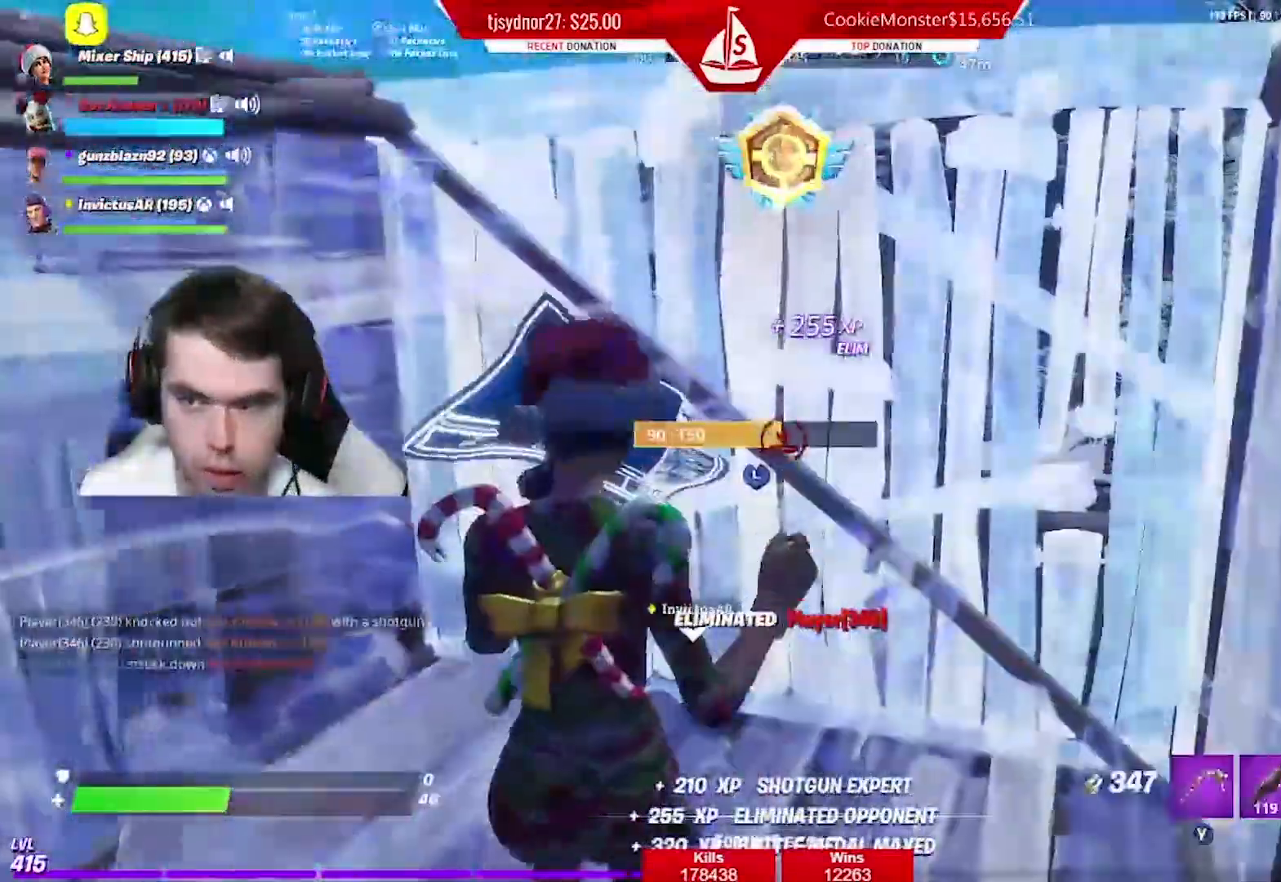
{"buttons": ["R2"], "left_stick": "center", "right_stick": "center", "events": [[33, "B", "up"], [100, "L1", "down"], [200, "right_stick", "left"], [250, "L1", "up"], [383, "R2", "down"], [500, "right_stick", "center"]]}
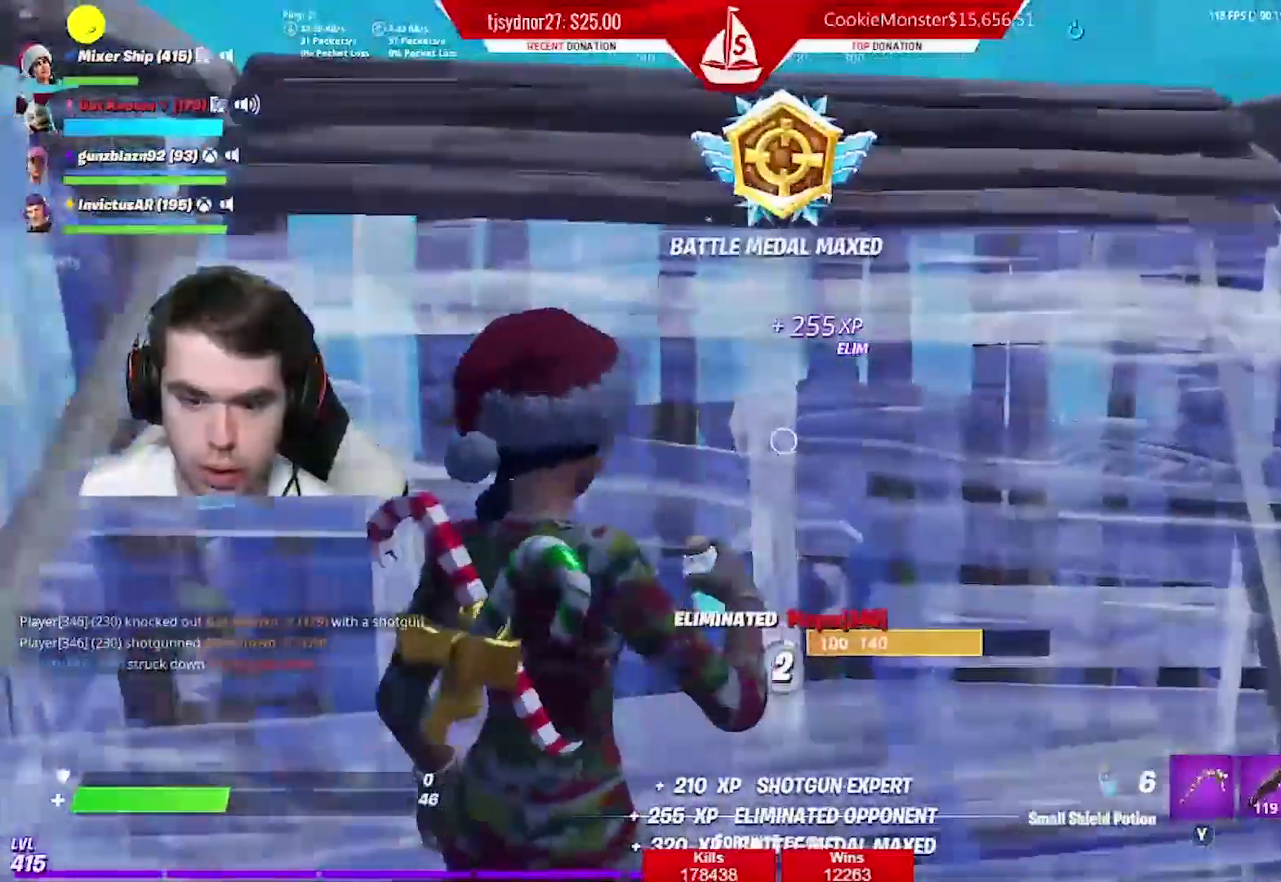
{"buttons": [], "left_stick": "center", "right_stick": "center", "events": [[17, "R2", "up"], [83, "R3", "down"], [200, "R3", "up"], [317, "R2", "down"], [451, "R2", "up"]]}
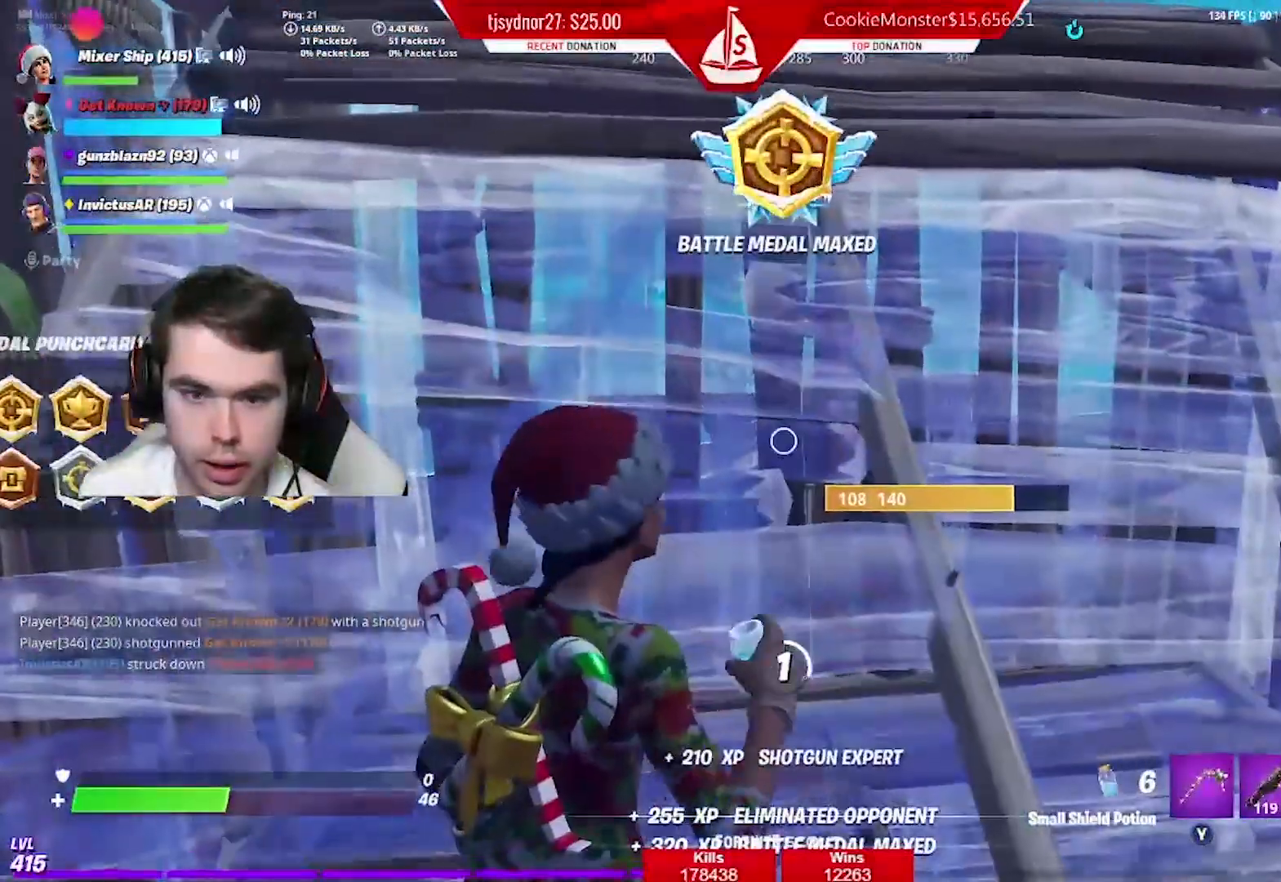
{"buttons": [], "left_stick": "center", "right_stick": "right", "events": [[50, "R2", "down"], [183, "R2", "up"], [300, "R2", "down"], [417, "R2", "up"], [450, "right_stick", "right"]]}
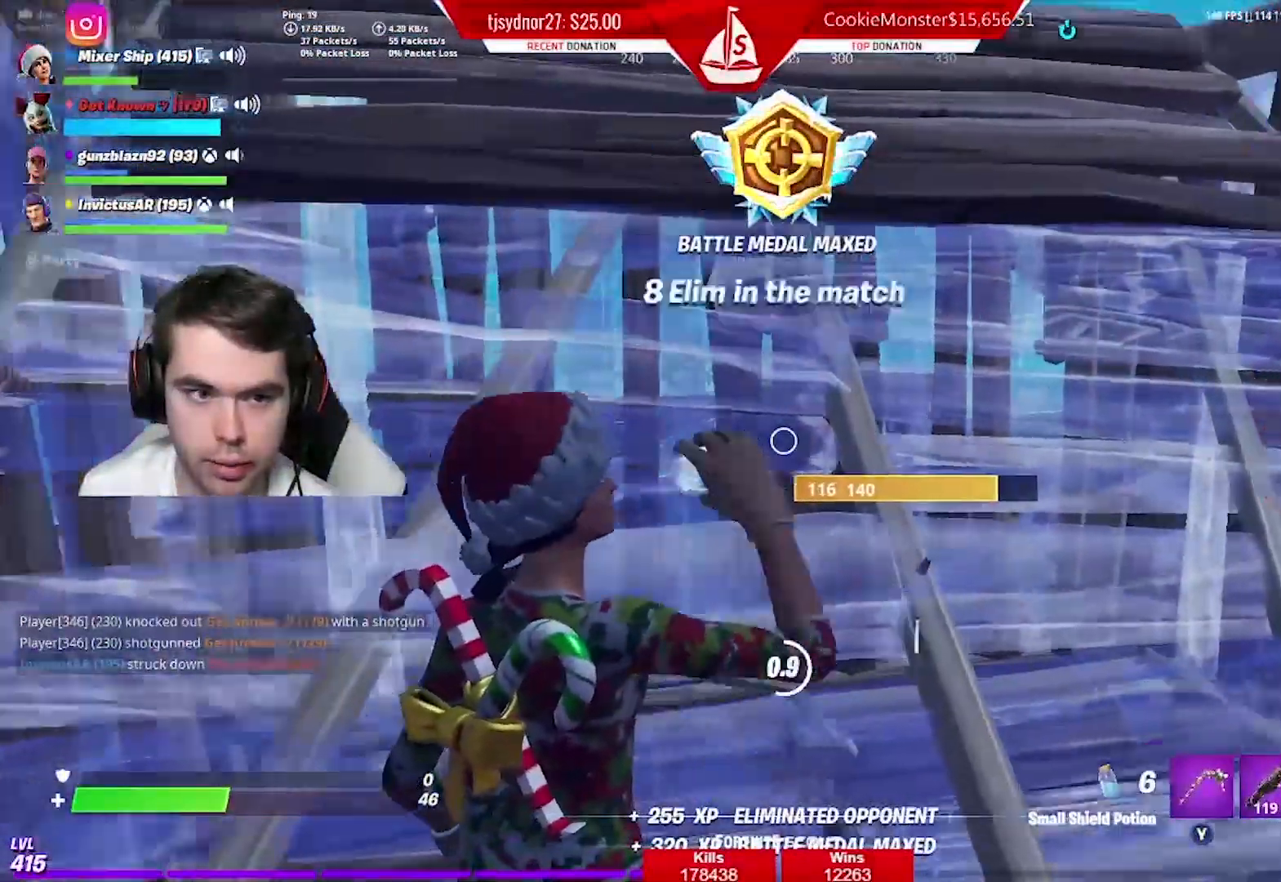
{"buttons": ["R2"], "left_stick": "center", "right_stick": "center", "events": [[17, "R2", "down"], [150, "R2", "up"], [250, "R2", "down"], [317, "right_stick", "center"], [384, "R2", "up"], [484, "R2", "down"]]}
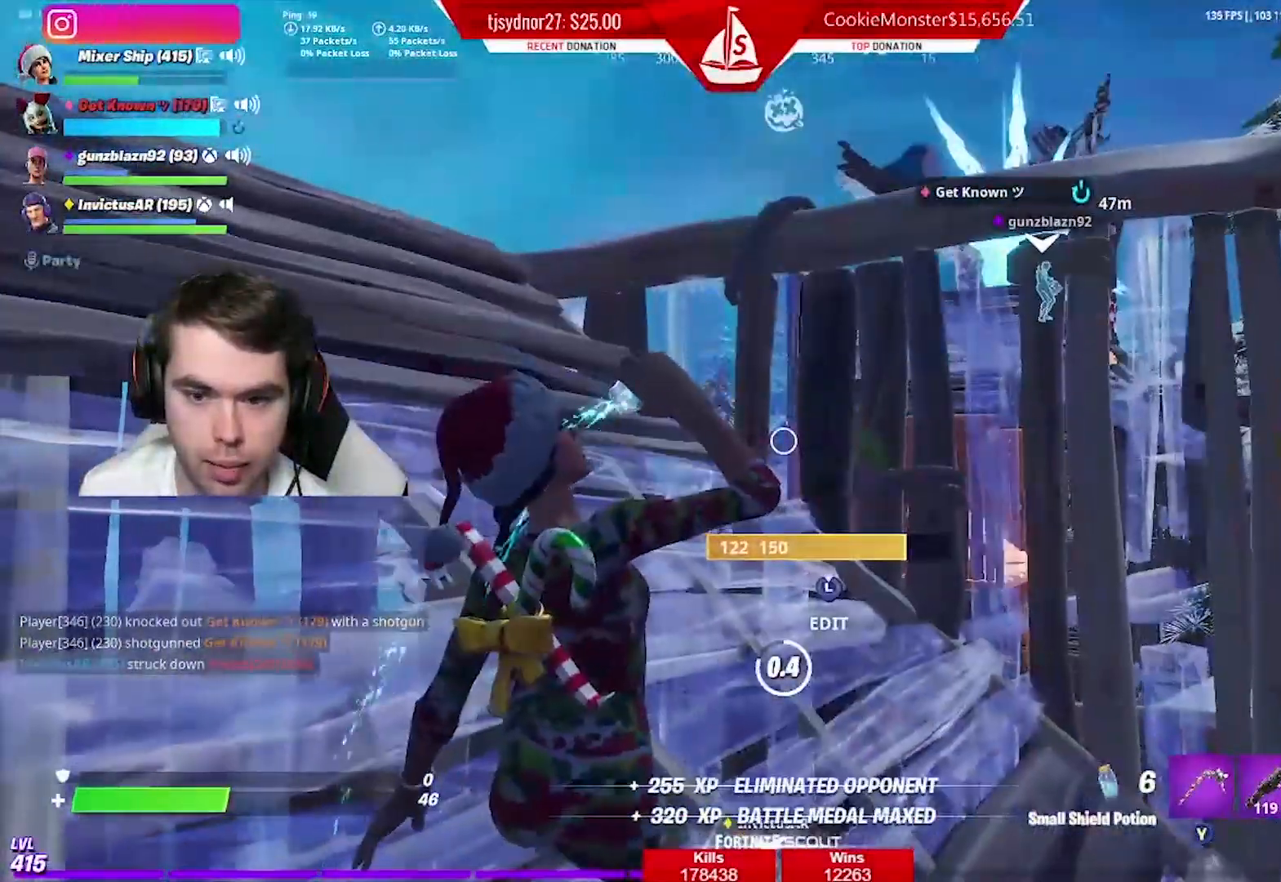
{"buttons": ["R2"], "left_stick": "center", "right_stick": "center", "events": [[116, "R2", "up"], [266, "R2", "down"], [400, "R2", "up"], [500, "R2", "down"]]}
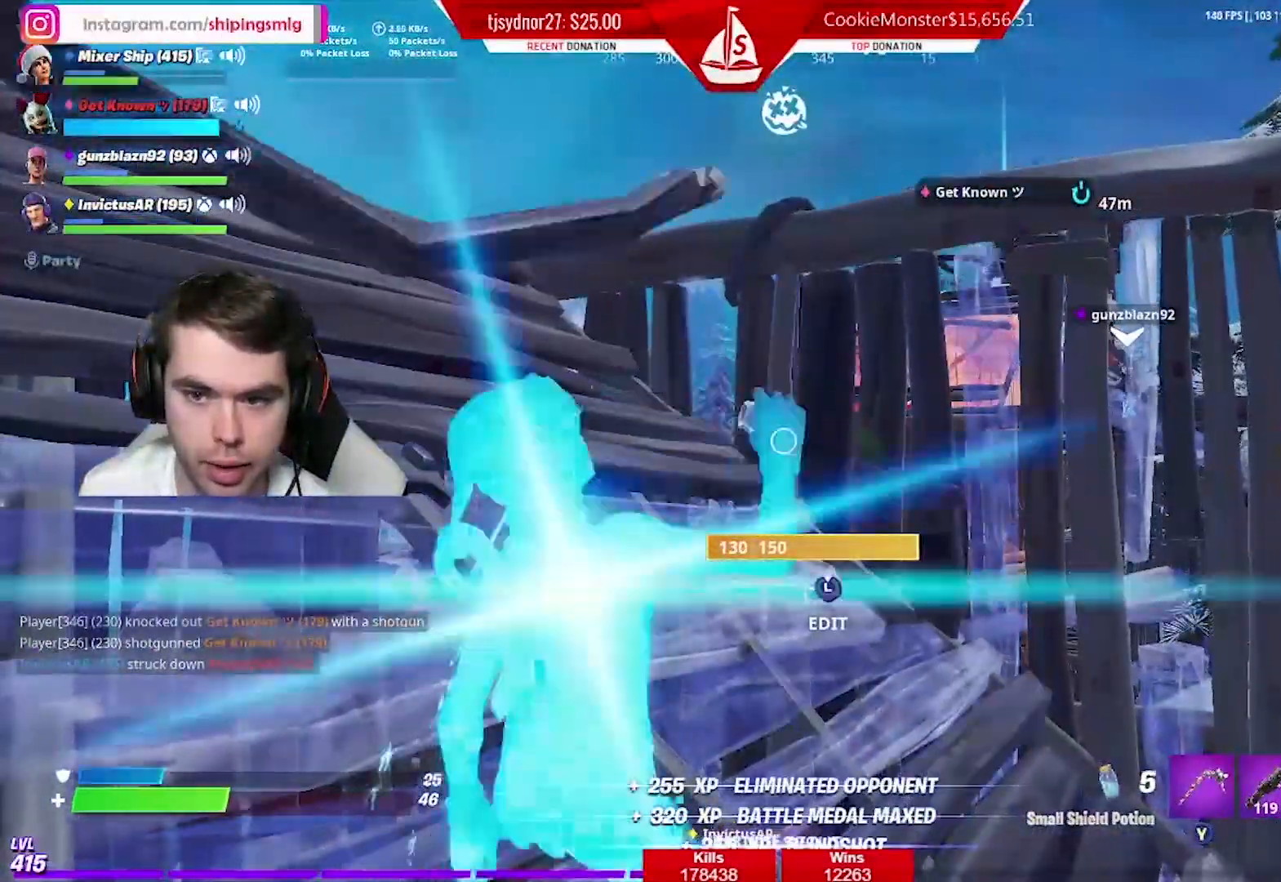
{"buttons": ["R2"], "left_stick": "center", "right_stick": "center", "events": [[134, "R2", "up"], [234, "R2", "down"], [350, "R2", "up"], [451, "R2", "down"]]}
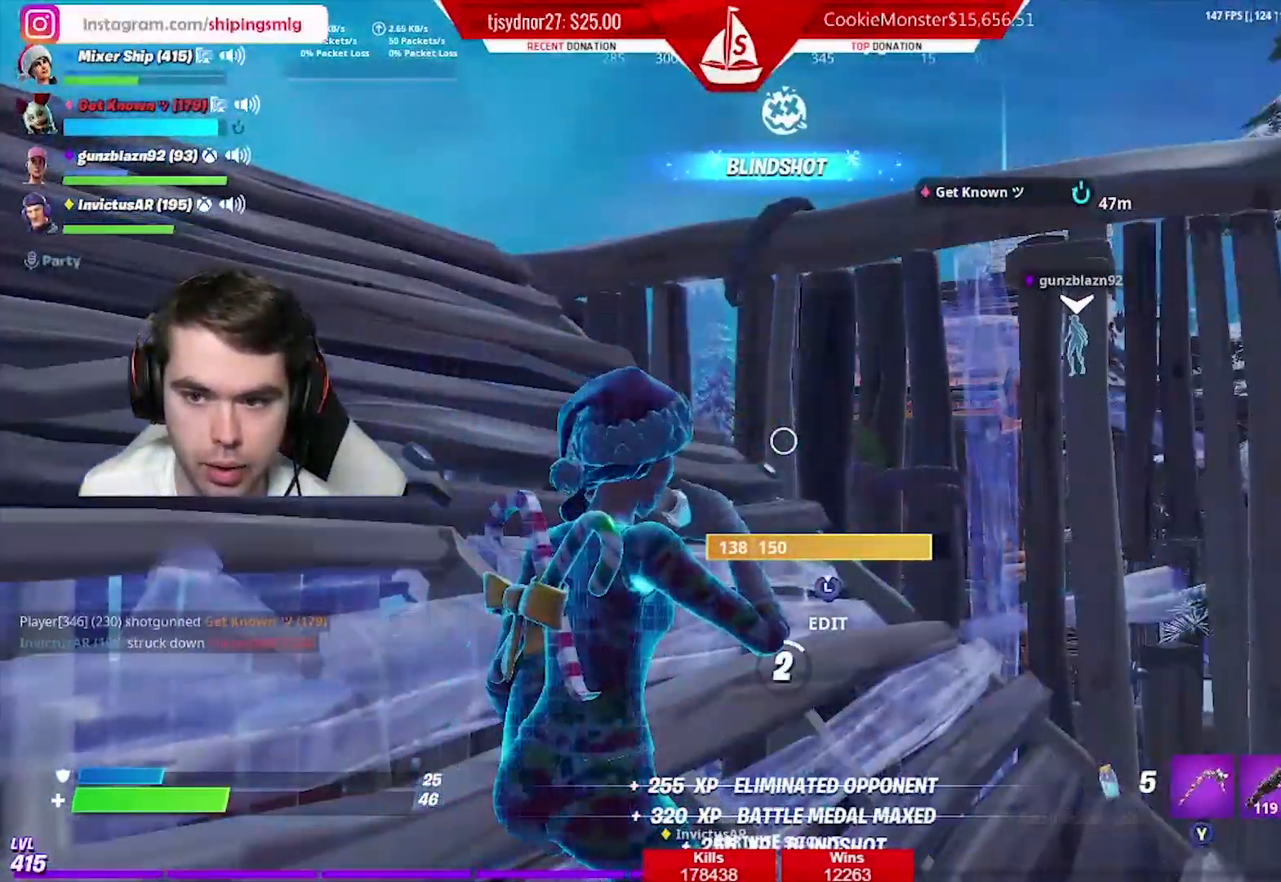
{"buttons": [], "left_stick": "center", "right_stick": "center", "events": [[83, "R2", "up"], [83, "right_stick", "right"], [216, "right_stick", "center"], [250, "A", "down"], [350, "A", "up"]]}
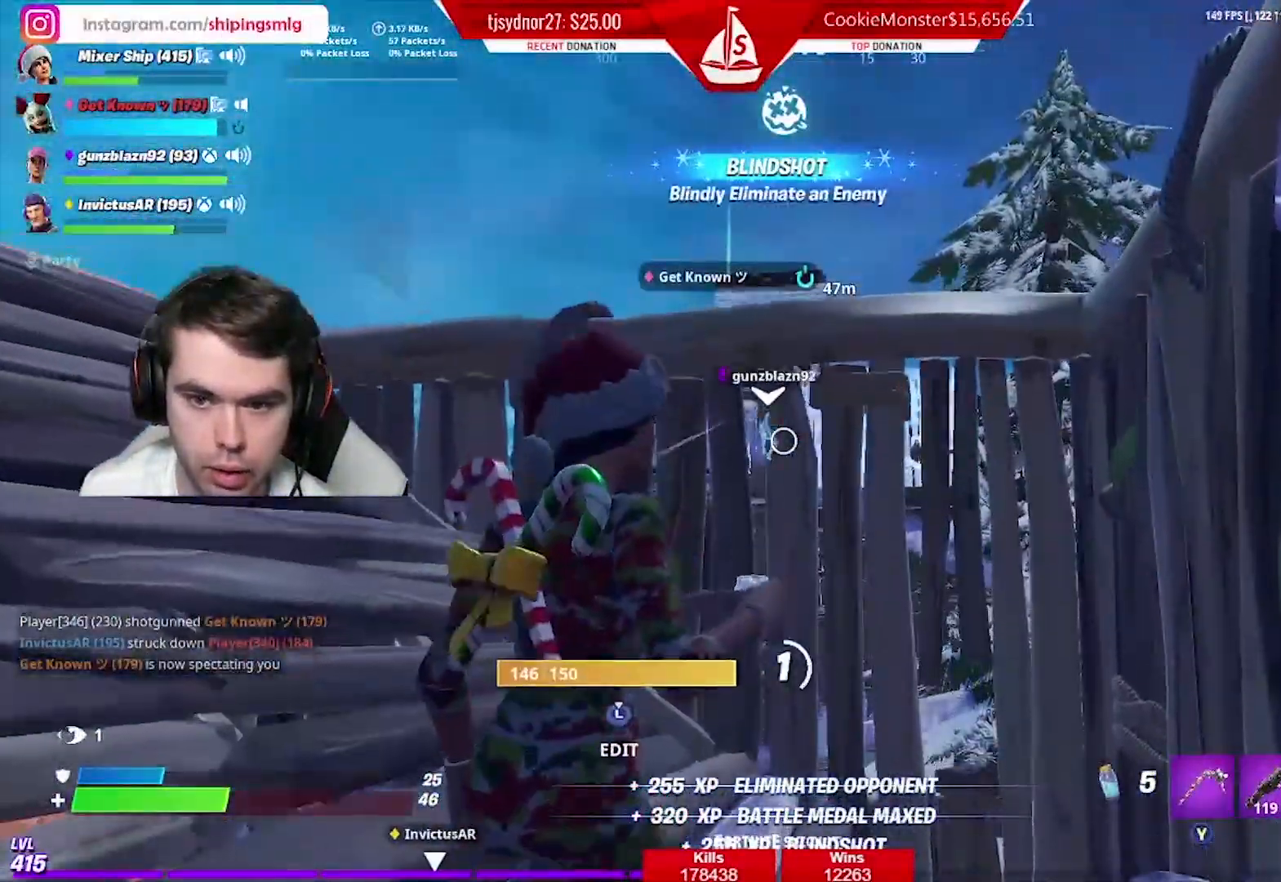
{"buttons": ["R3"], "left_stick": "center", "right_stick": "center", "events": [[501, "R3", "down"]]}
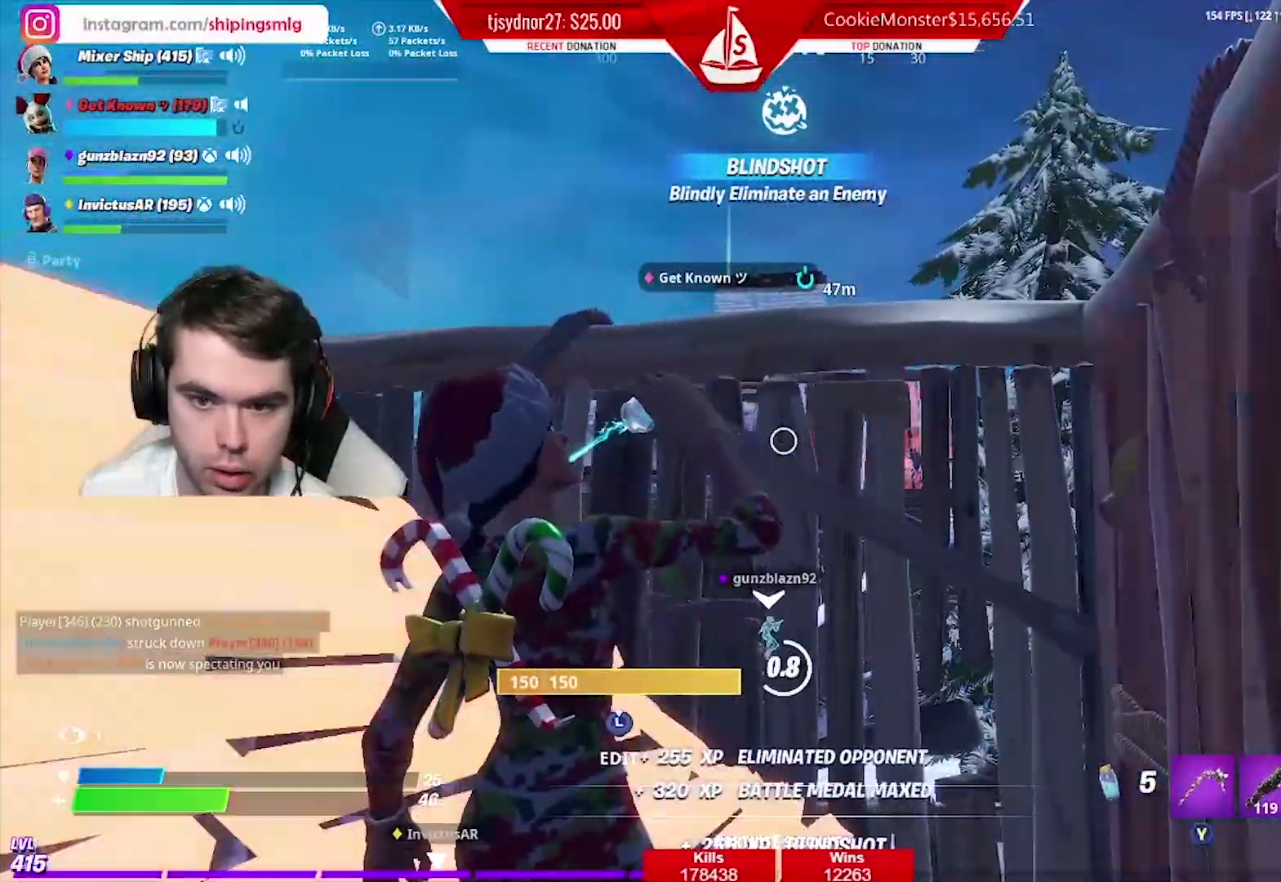
{"buttons": [], "left_stick": "center", "right_stick": "center", "events": [[116, "R3", "up"]]}
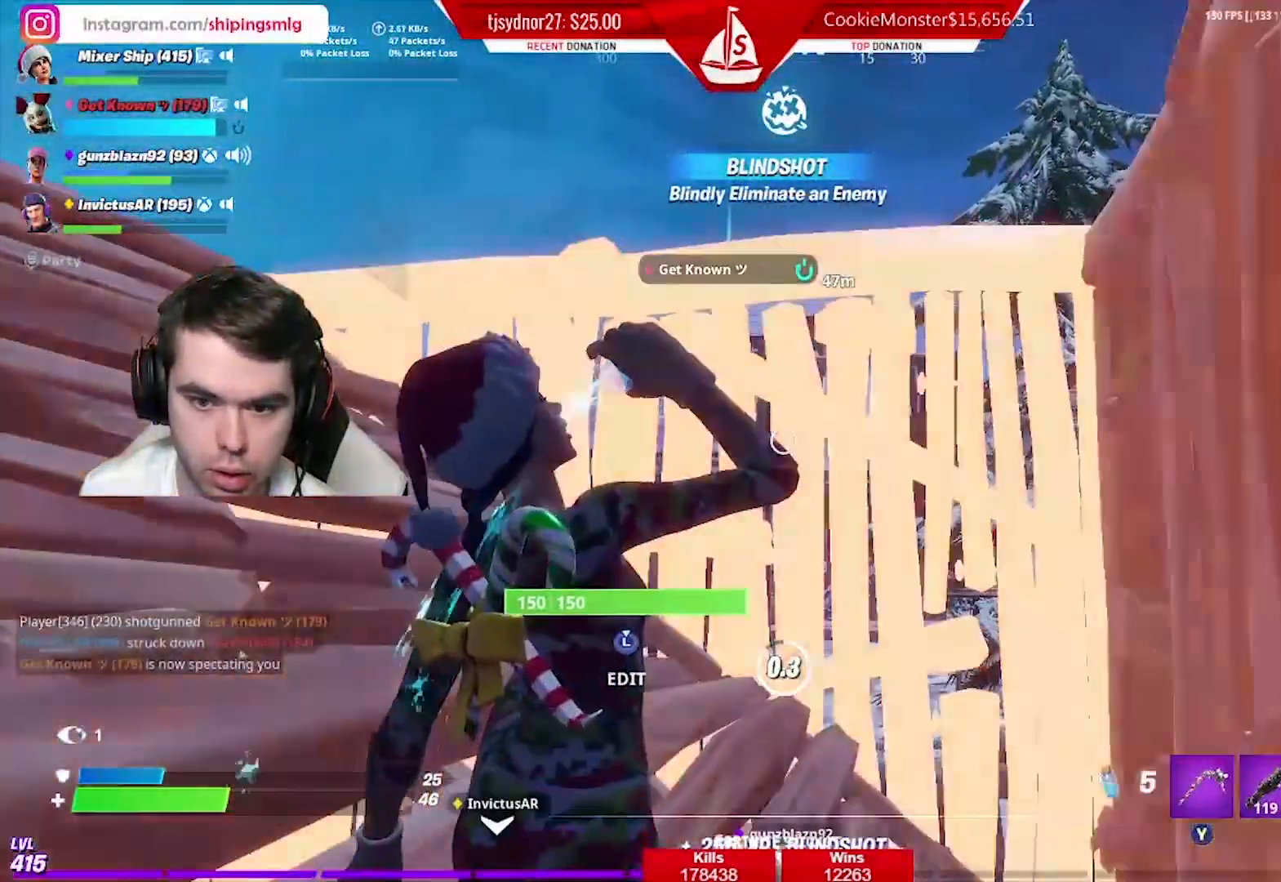
{"buttons": [], "left_stick": "up-left", "right_stick": "down", "events": [[17, "left_stick", "left"], [250, "left_stick", "up-left"], [267, "right_stick", "down"], [334, "R1", "down"], [434, "R1", "up"]]}
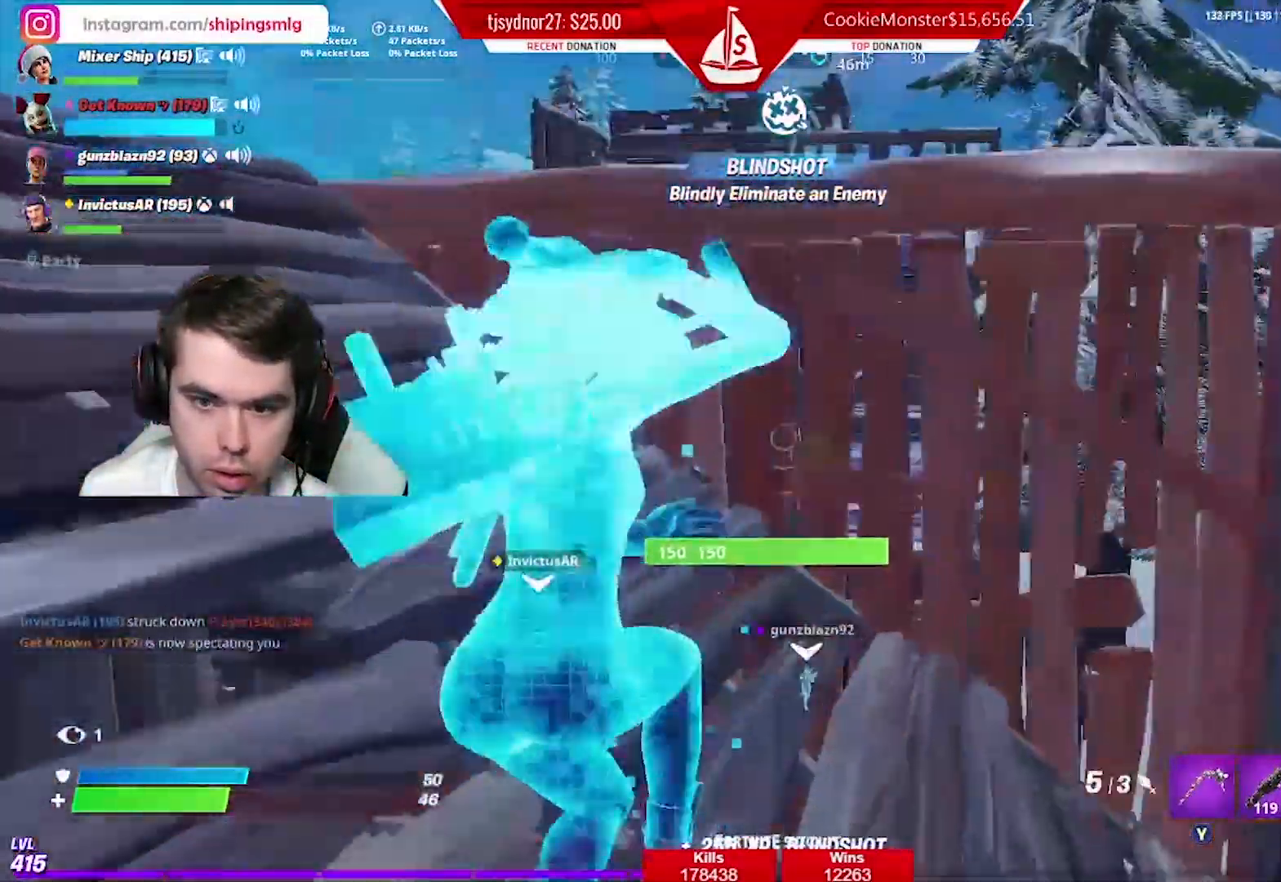
{"buttons": [], "left_stick": "up-right", "right_stick": "center", "events": [[16, "right_stick", "center"], [417, "X", "down"], [483, "left_stick", "up-right"], [500, "X", "up"]]}
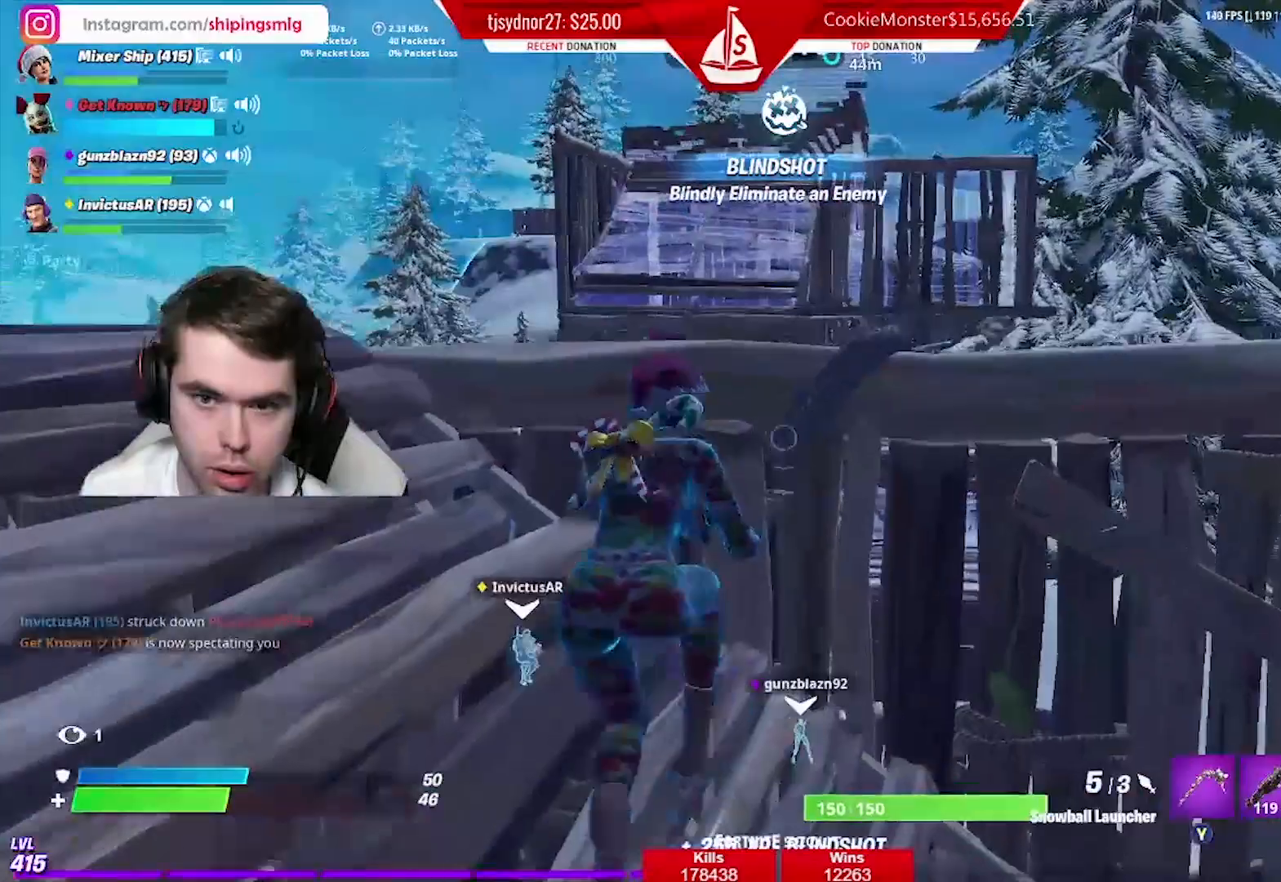
{"buttons": ["R1"], "left_stick": "right", "right_stick": "center", "events": [[33, "left_stick", "center"], [434, "R1", "down"], [467, "left_stick", "right"]]}
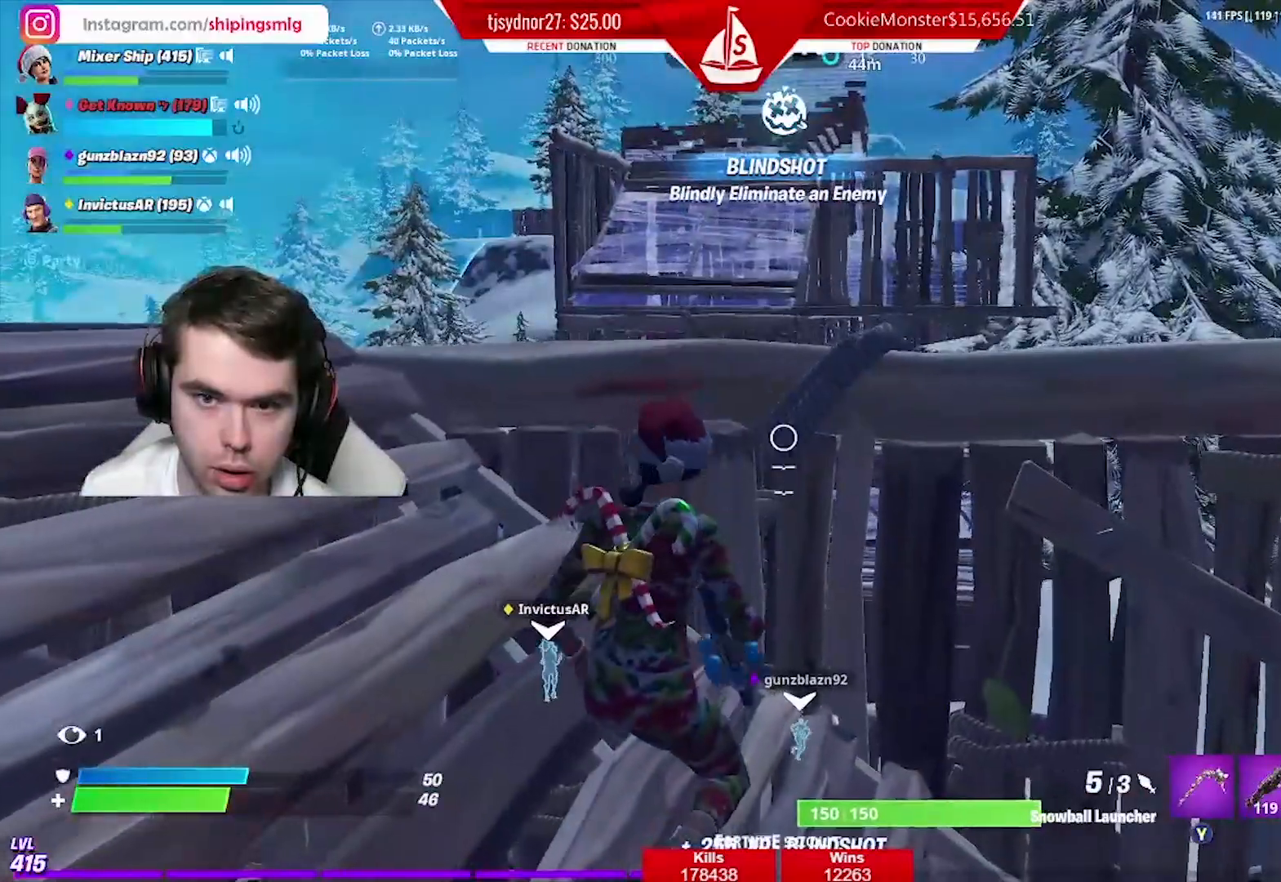
{"buttons": ["L2"], "left_stick": "up-left", "right_stick": "up", "events": [[16, "left_stick", "down-right"], [33, "R1", "up"], [183, "left_stick", "center"], [200, "right_stick", "up"], [283, "L2", "down"], [317, "left_stick", "left"], [350, "right_stick", "center"], [433, "left_stick", "center"], [467, "right_stick", "up"], [500, "left_stick", "up-left"]]}
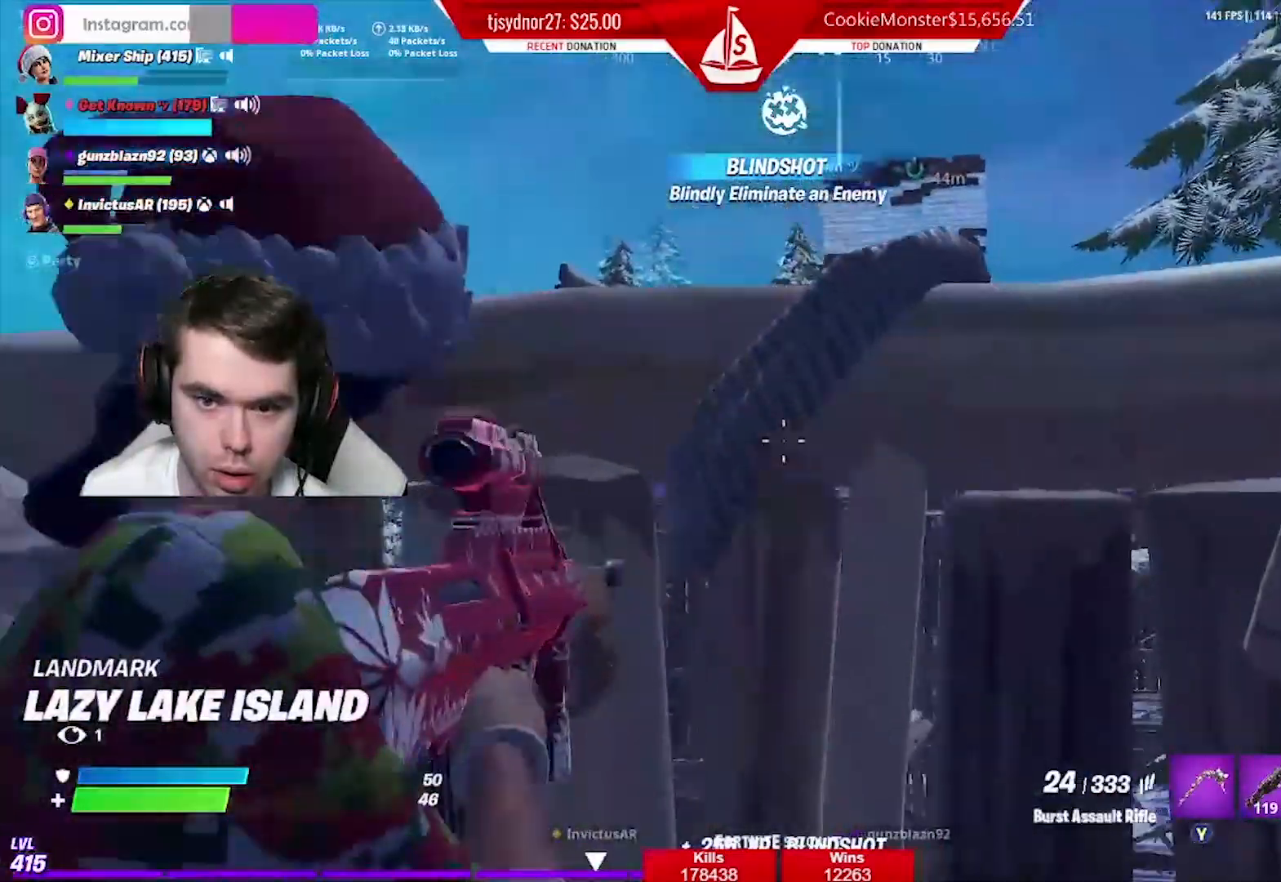
{"buttons": ["L2"], "left_stick": "left", "right_stick": "center", "events": [[117, "right_stick", "center"], [167, "left_stick", "center"], [200, "right_stick", "up"], [300, "right_stick", "center"], [400, "left_stick", "left"]]}
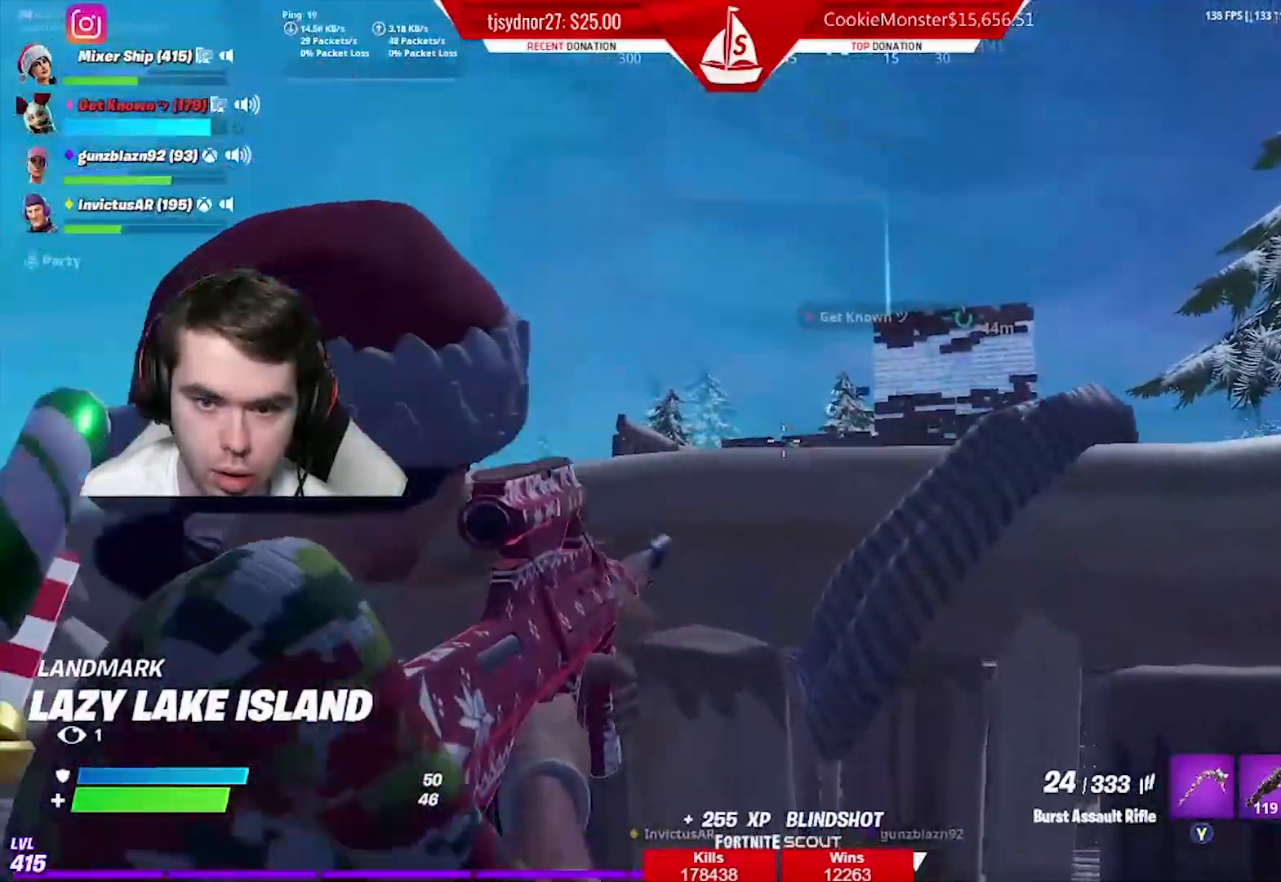
{"buttons": ["L2"], "left_stick": "center", "right_stick": "center", "events": [[33, "left_stick", "center"]]}
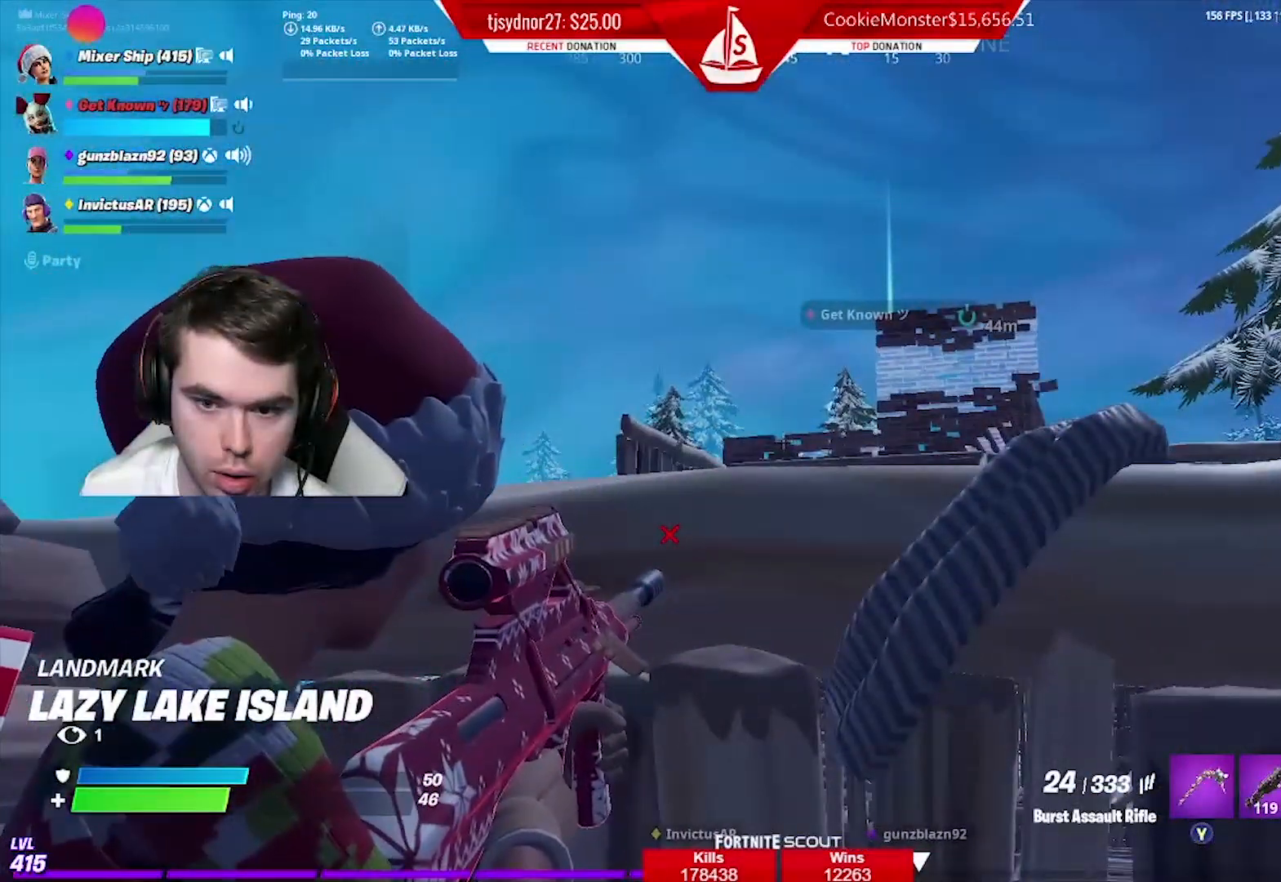
{"buttons": ["L2"], "left_stick": "center", "right_stick": "up", "events": [[484, "right_stick", "up"]]}
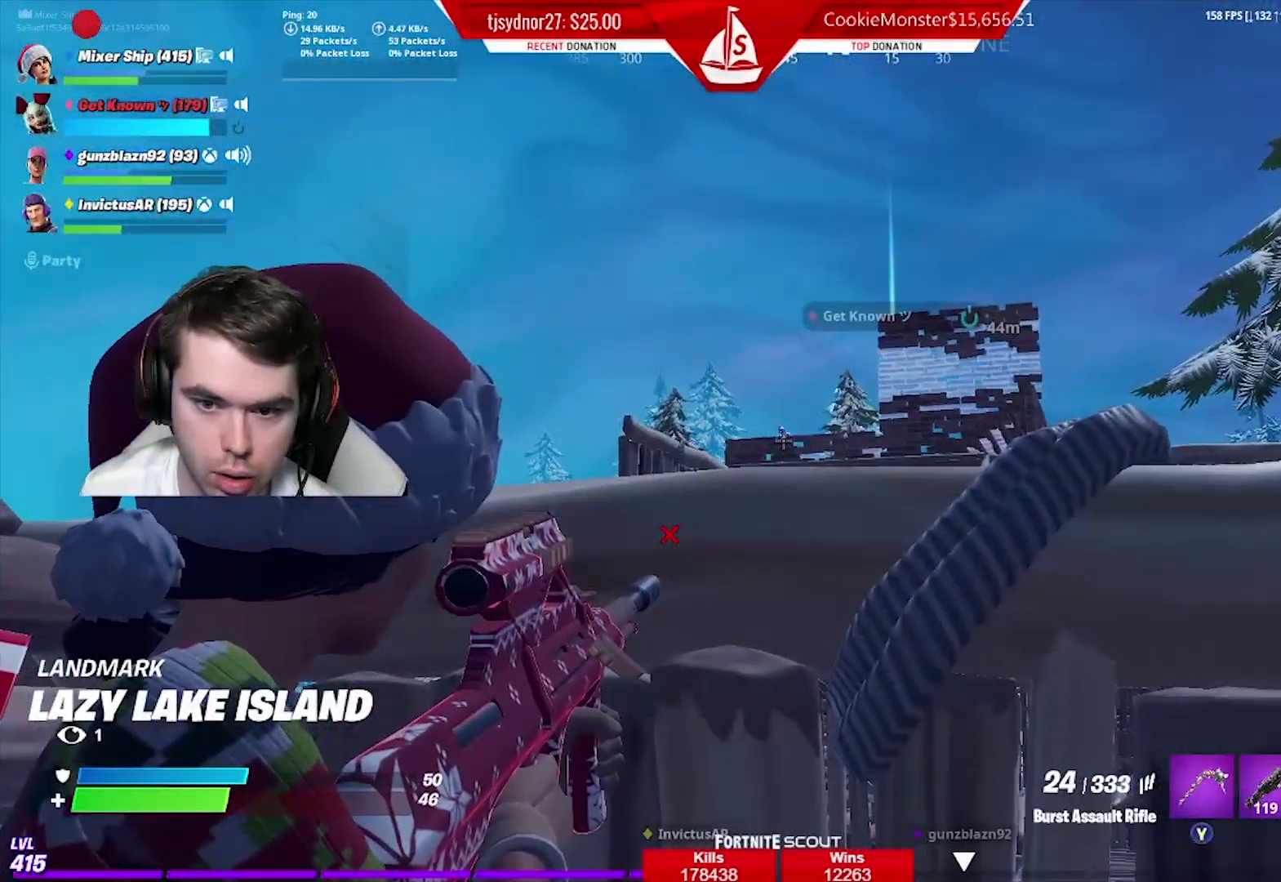
{"buttons": ["L2", "R2"], "left_stick": "center", "right_stick": "down-right", "events": [[50, "right_stick", "center"], [150, "left_stick", "up-left"], [250, "L2", "up"], [250, "right_stick", "up"], [300, "right_stick", "center"], [317, "L2", "down"], [317, "left_stick", "center"], [483, "R2", "down"], [500, "right_stick", "down-right"]]}
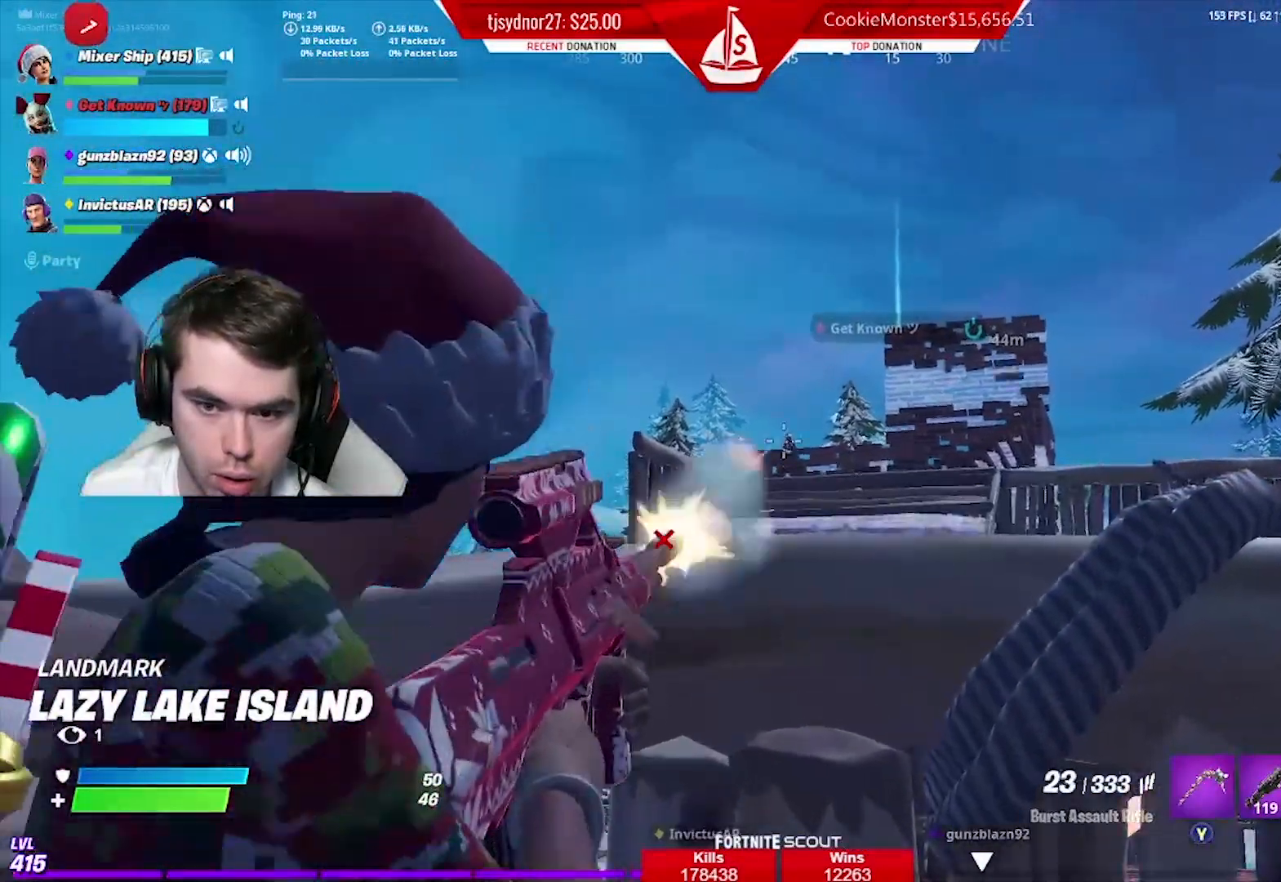
{"buttons": ["L2"], "left_stick": "center", "right_stick": "up", "events": [[83, "left_stick", "left"], [83, "right_stick", "center"], [150, "right_stick", "right"], [200, "right_stick", "center"], [217, "L2", "up"], [217, "R2", "up"], [267, "left_stick", "center"], [384, "L2", "down"], [501, "right_stick", "up"]]}
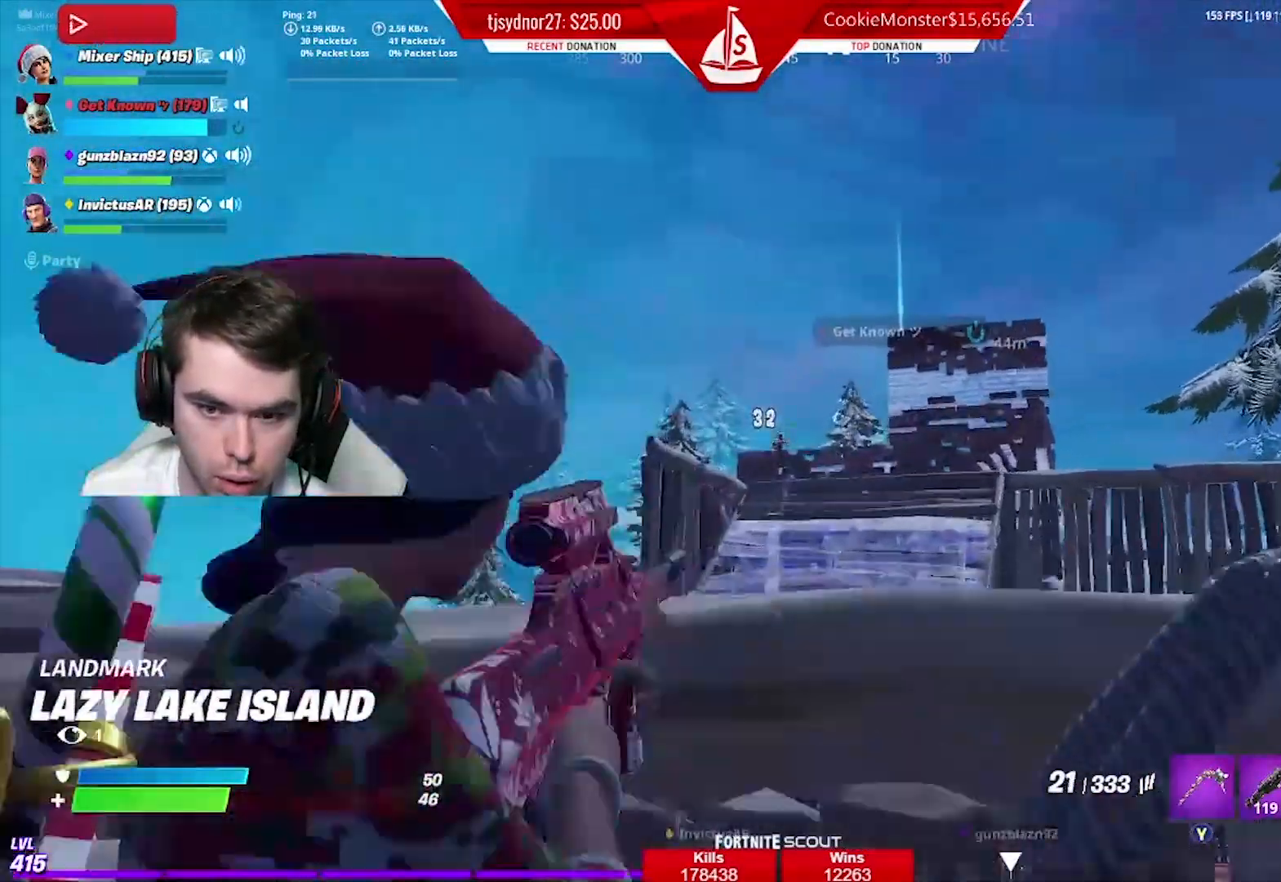
{"buttons": ["L2"], "left_stick": "up-left", "right_stick": "center", "events": [[16, "R2", "down"], [33, "right_stick", "center"], [50, "left_stick", "left"], [66, "right_stick", "down-left"], [150, "right_stick", "center"], [183, "left_stick", "center"], [433, "left_stick", "up-left"], [450, "R2", "up"]]}
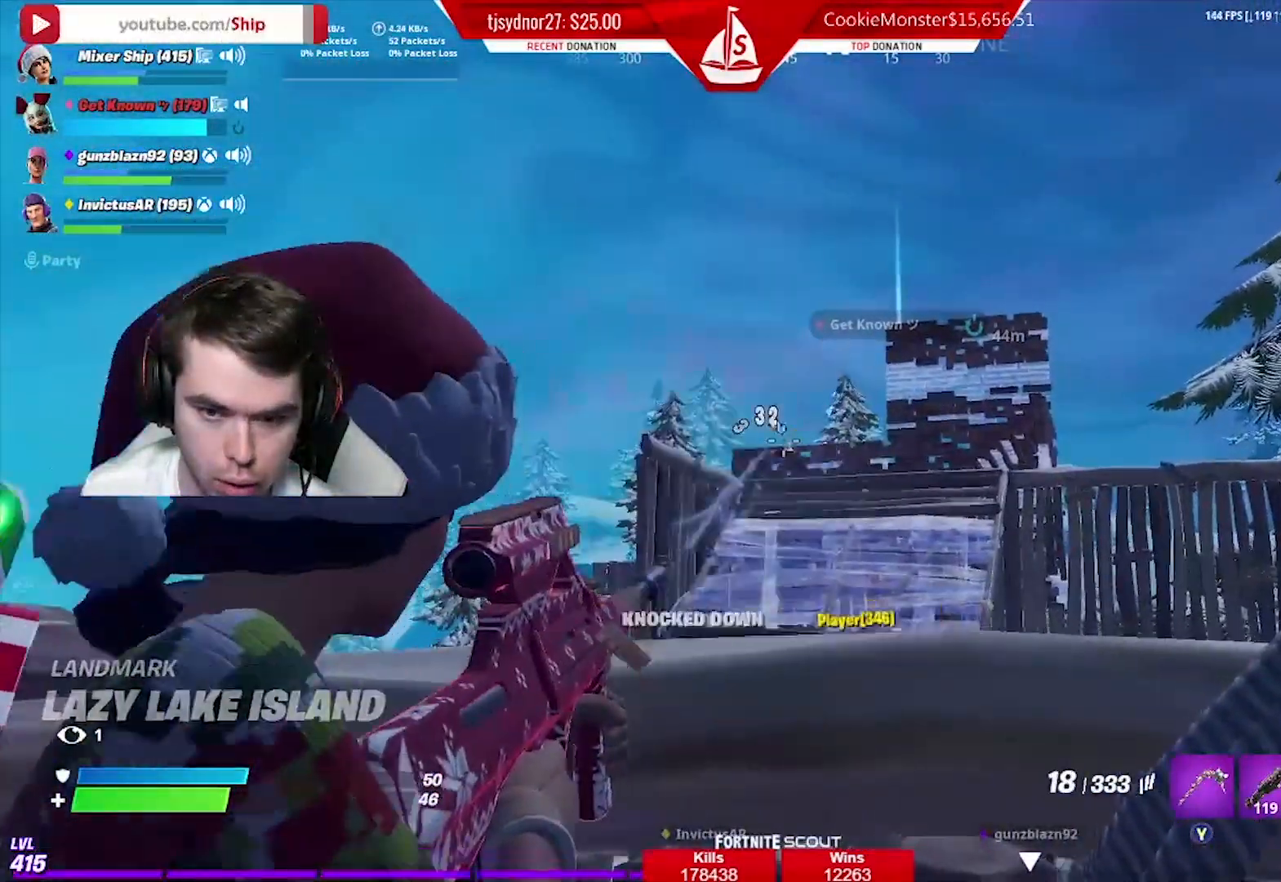
{"buttons": ["A", "R1"], "left_stick": "up", "right_stick": "center", "events": [[17, "L2", "up"], [83, "A", "down"], [83, "right_stick", "down-right"], [167, "B", "down"], [184, "A", "up"], [217, "right_stick", "center"], [267, "B", "up"], [267, "R1", "down"], [317, "right_stick", "up-left"], [434, "left_stick", "up"], [467, "right_stick", "center"], [501, "A", "down"]]}
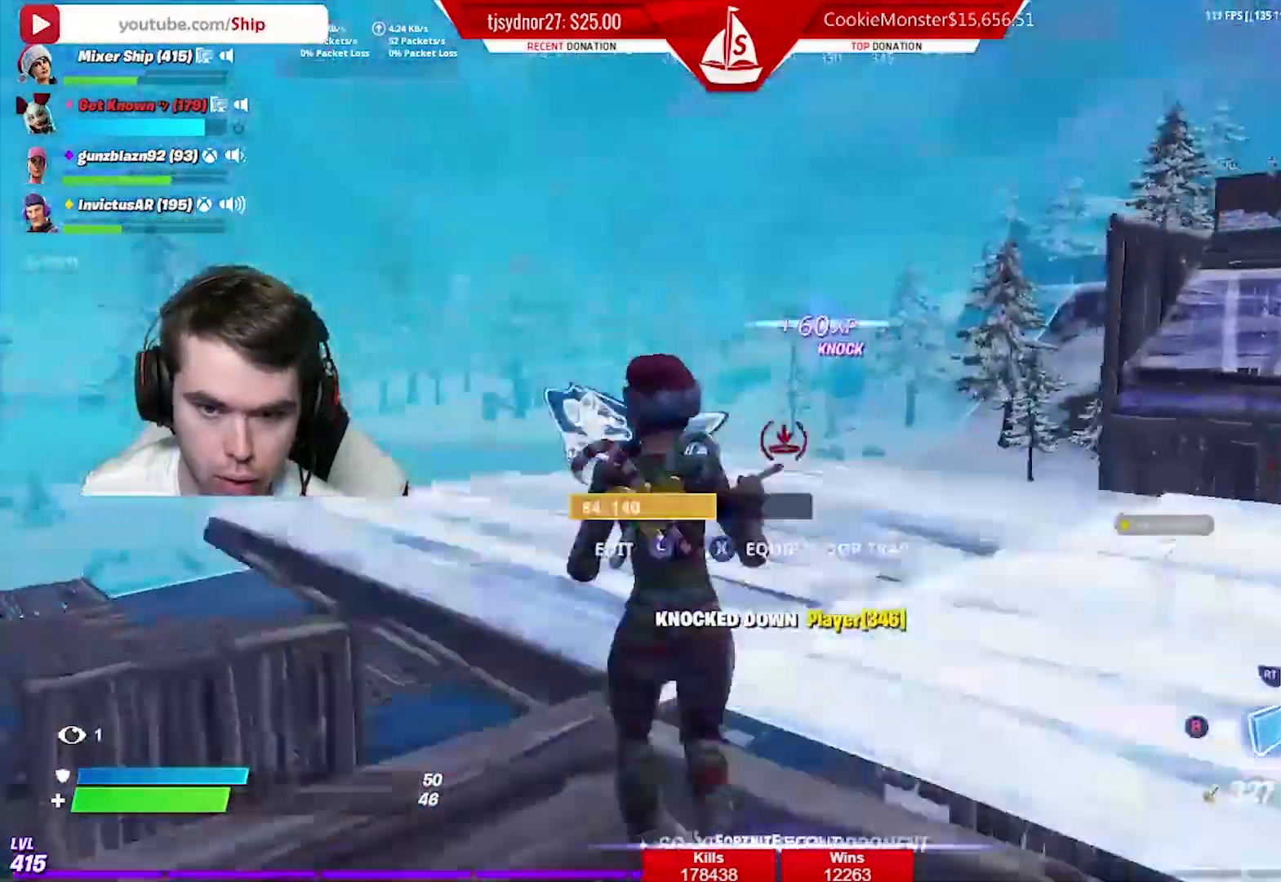
{"buttons": [], "left_stick": "up-right", "right_stick": "down-left", "events": [[16, "R1", "up"], [100, "A", "up"], [150, "R2", "down"], [183, "left_stick", "up-right"], [250, "L2", "down"], [250, "R2", "up"], [317, "B", "down"], [400, "B", "up"], [417, "L2", "up"], [483, "right_stick", "down-left"]]}
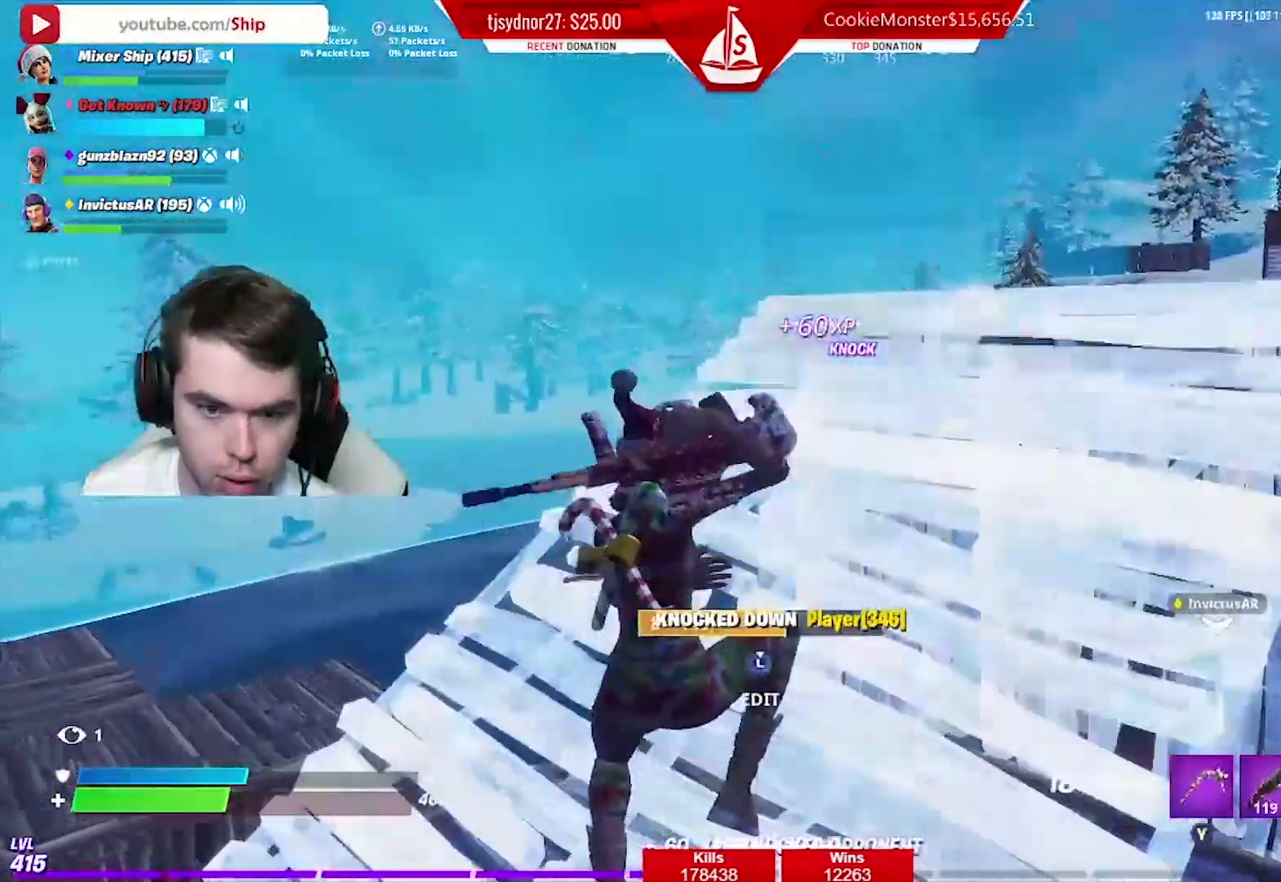
{"buttons": [], "left_stick": "up-right", "right_stick": "right", "events": [[501, "right_stick", "right"]]}
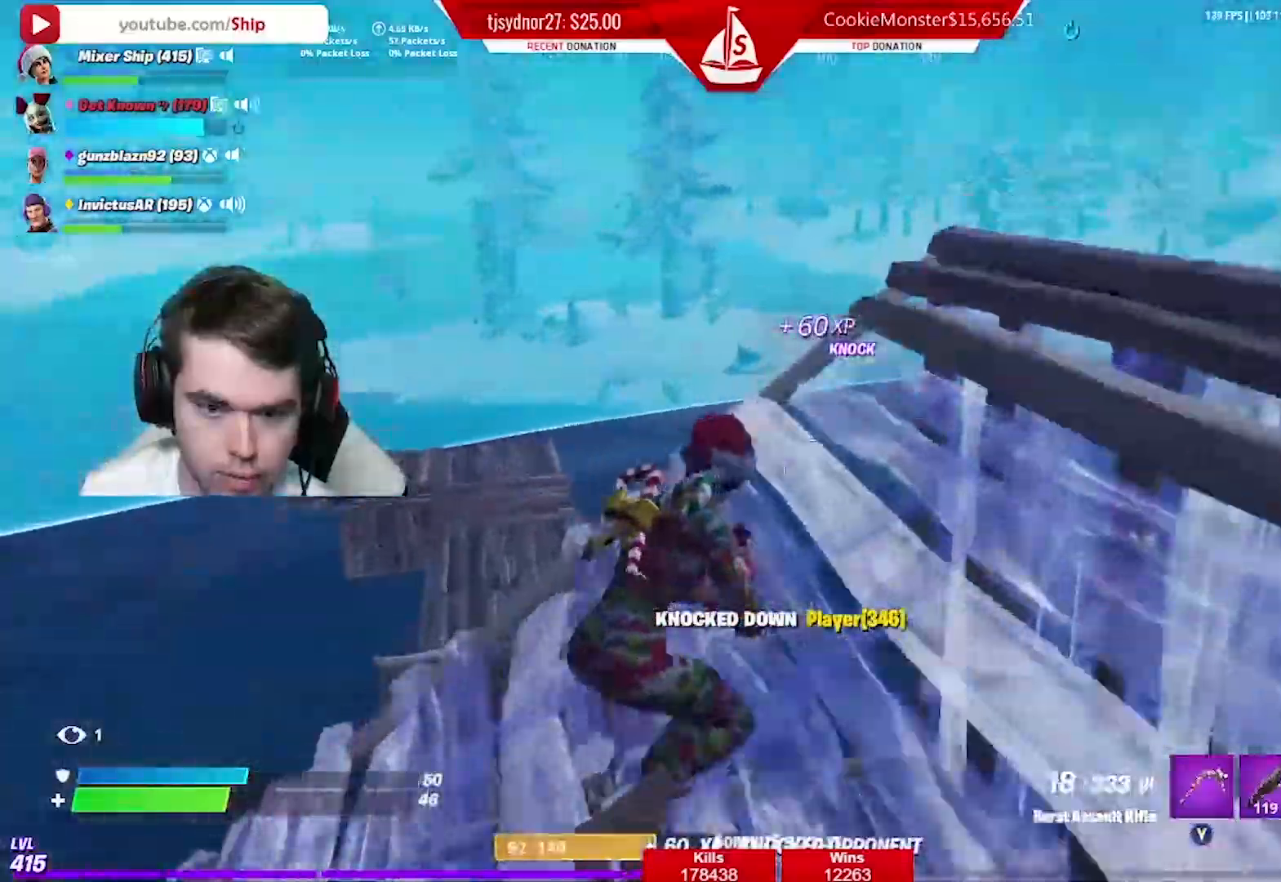
{"buttons": ["R2"], "left_stick": "up-left", "right_stick": "center", "events": [[100, "B", "down"], [216, "B", "up"], [233, "R1", "down"], [333, "right_stick", "center"], [350, "A", "down"], [350, "R1", "up"], [350, "left_stick", "up"], [433, "R2", "down"], [467, "A", "up"], [500, "left_stick", "up-left"]]}
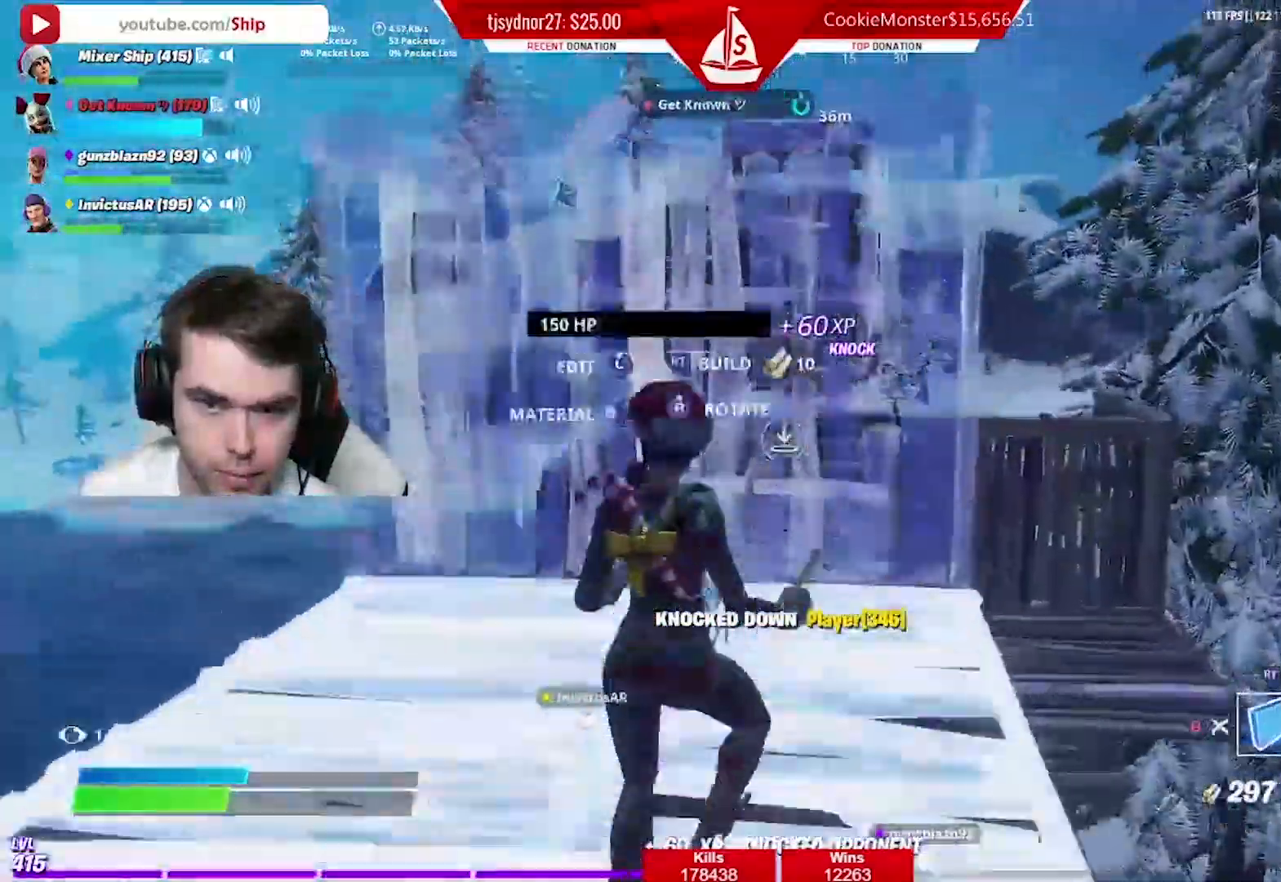
{"buttons": [], "left_stick": "up-right", "right_stick": "down-left", "events": [[17, "L2", "down"], [33, "R2", "up"], [134, "B", "down"], [184, "R1", "down"], [200, "L2", "up"], [217, "B", "up"], [250, "R1", "up"], [284, "left_stick", "up"], [367, "right_stick", "down-left"], [417, "left_stick", "up-right"]]}
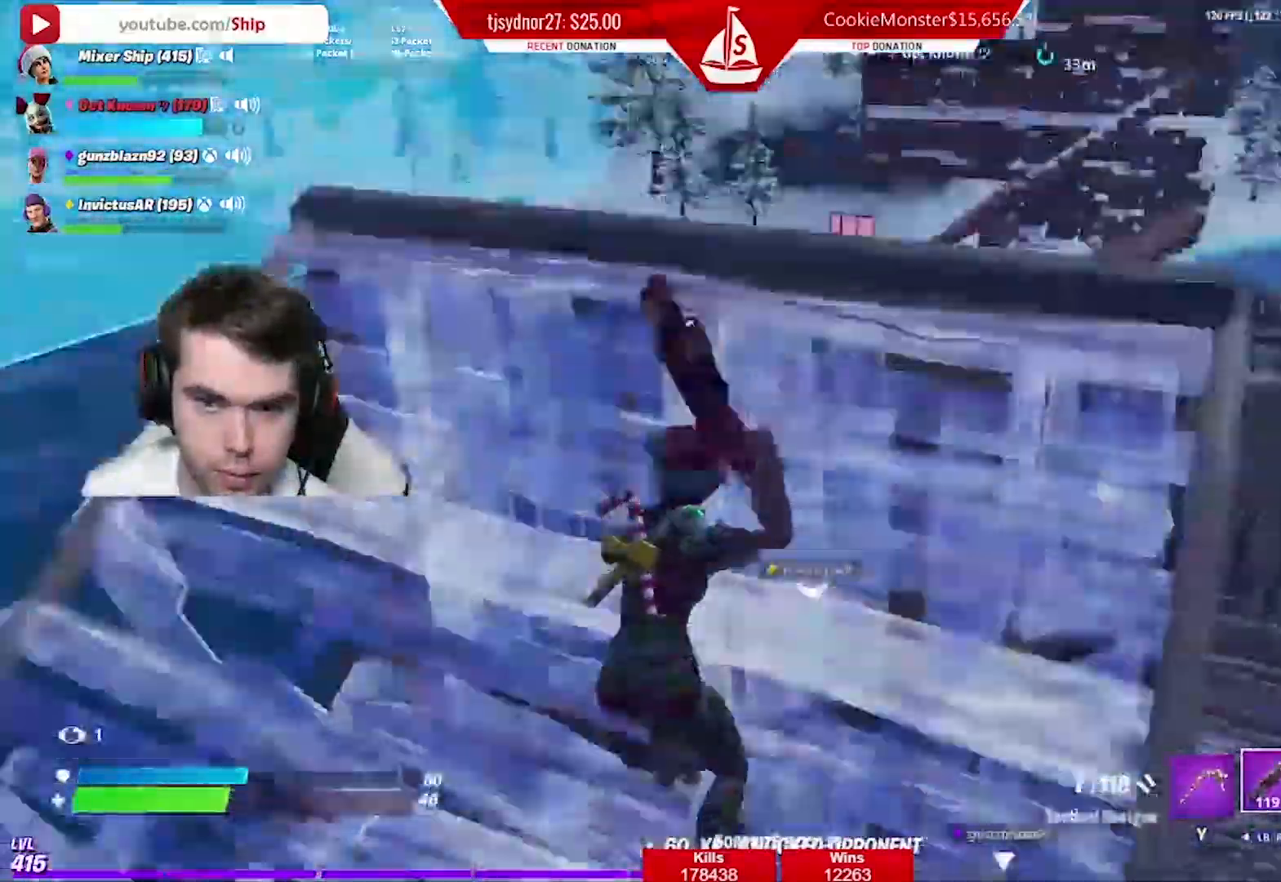
{"buttons": [], "left_stick": "up-right", "right_stick": "down", "events": [[166, "right_stick", "down"], [300, "B", "down"], [350, "A", "down"], [383, "B", "up"], [417, "R1", "down"], [483, "A", "up"], [500, "R1", "up"]]}
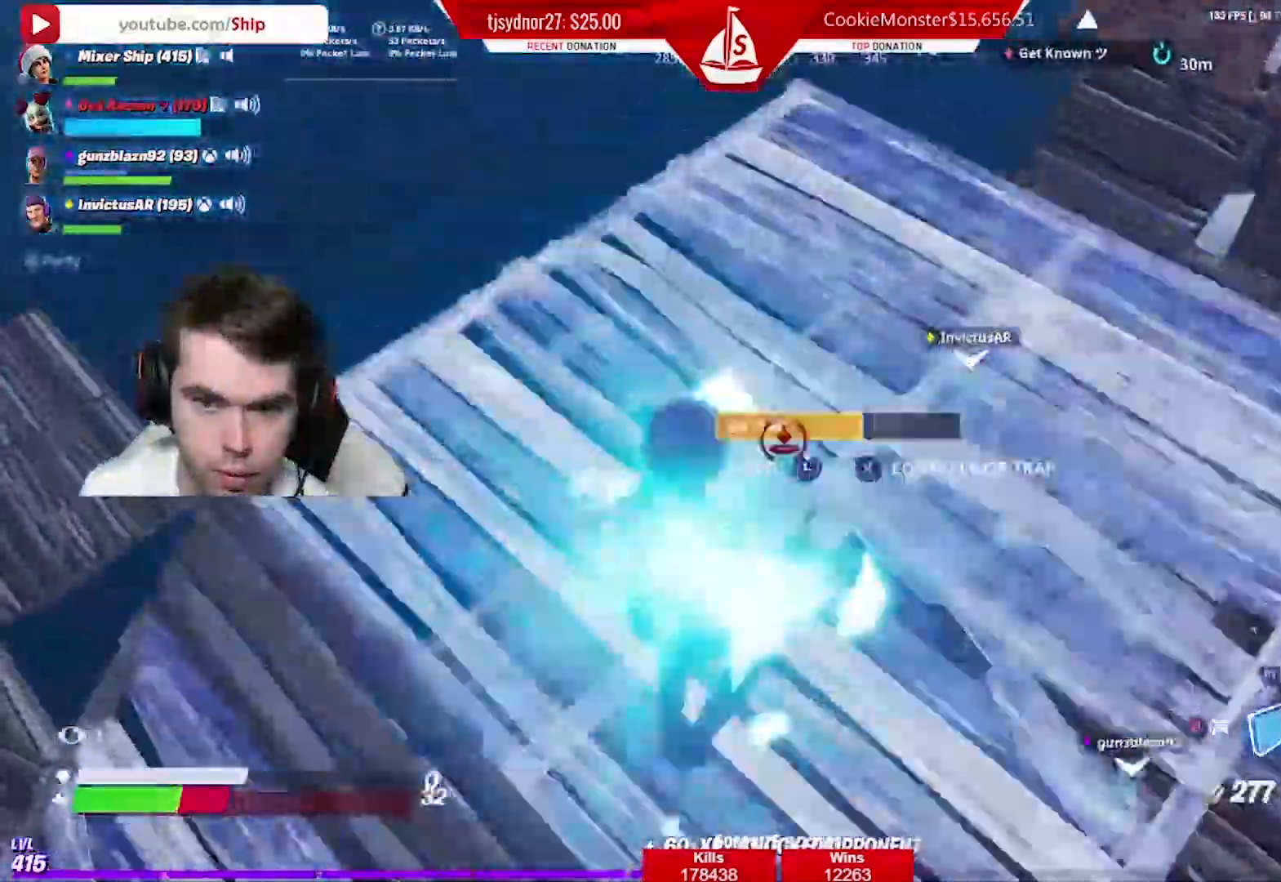
{"buttons": ["R2"], "left_stick": "down", "right_stick": "left", "events": [[250, "right_stick", "left"], [284, "R2", "down"], [334, "left_stick", "left"], [451, "left_stick", "down"]]}
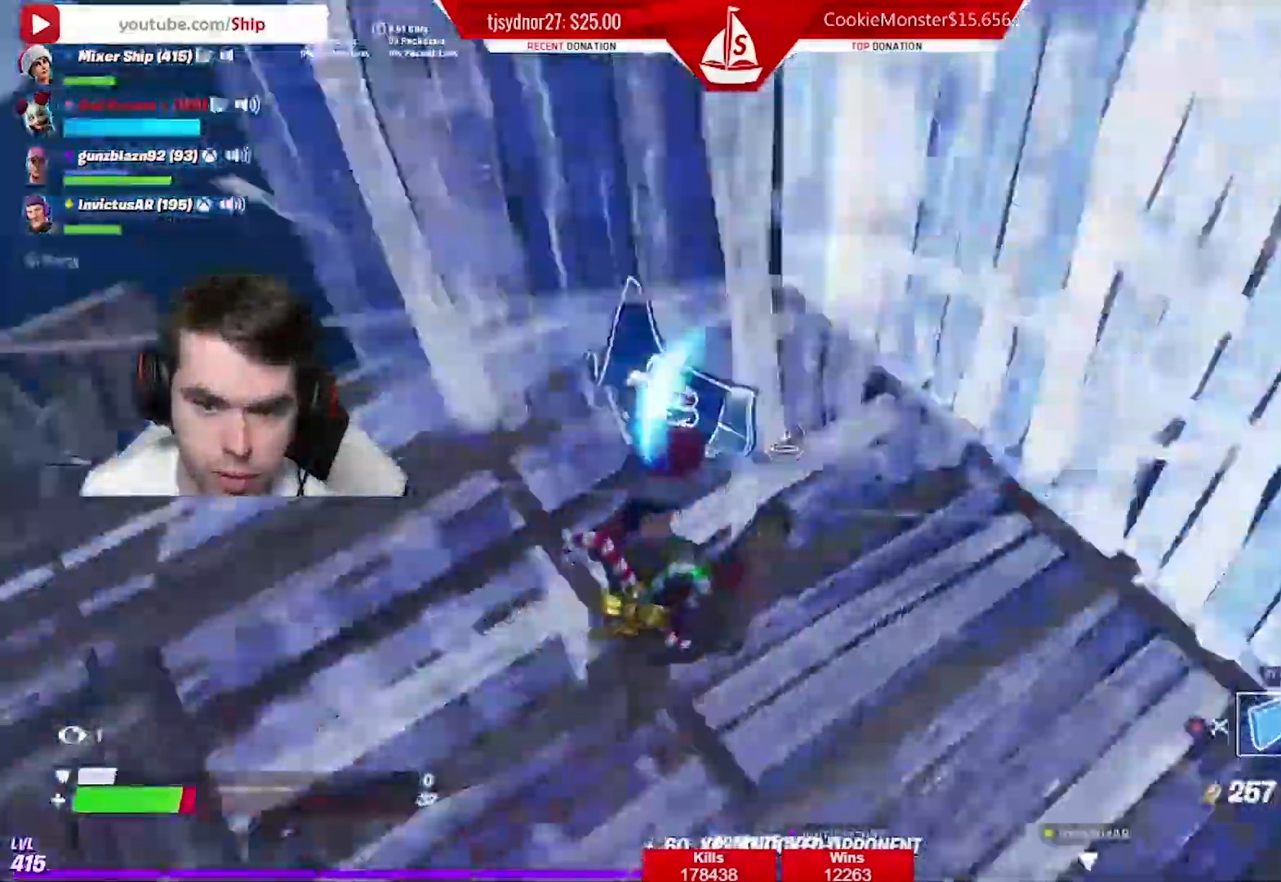
{"buttons": ["R1"], "left_stick": "right", "right_stick": "right", "events": [[233, "right_stick", "right"], [250, "R2", "up"], [333, "left_stick", "down-right"], [467, "R1", "down"], [467, "left_stick", "right"]]}
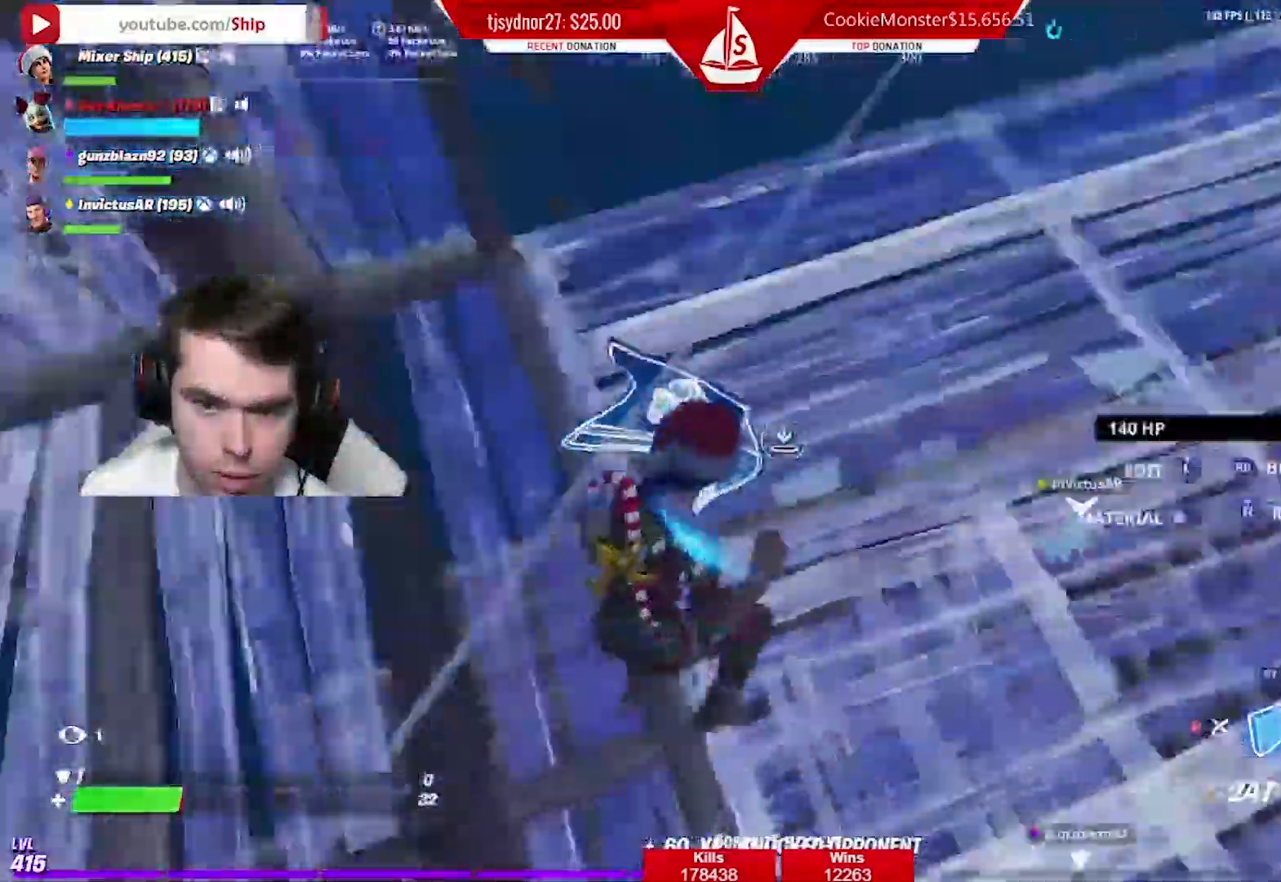
{"buttons": ["R2"], "left_stick": "down-right", "right_stick": "right", "events": [[134, "R1", "up"], [134, "right_stick", "up"], [184, "right_stick", "left"], [234, "A", "down"], [234, "R2", "down"], [350, "left_stick", "down-right"], [367, "A", "up"], [501, "right_stick", "right"]]}